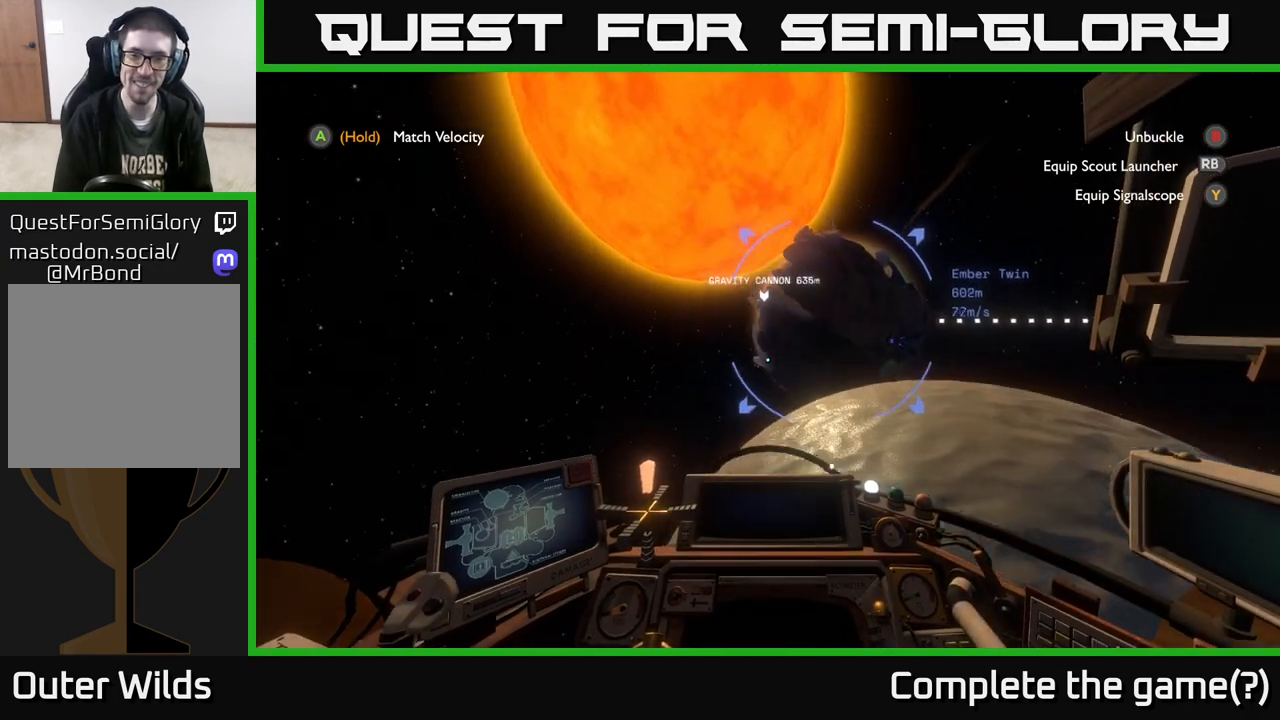
Gameplay with a controller (Xbox layout); each line is a JSON object with the inputs held at the frame after it. "events" lists button and stick changes between this image and that frame as [ms after this image, input, new state], when the widget could be followed in between.
{"buttons": ["L2"], "left_stick": "right", "right_stick": "center", "events": [[200, "left_stick", "up-right"], [317, "left_stick", "center"], [483, "left_stick", "right"]]}
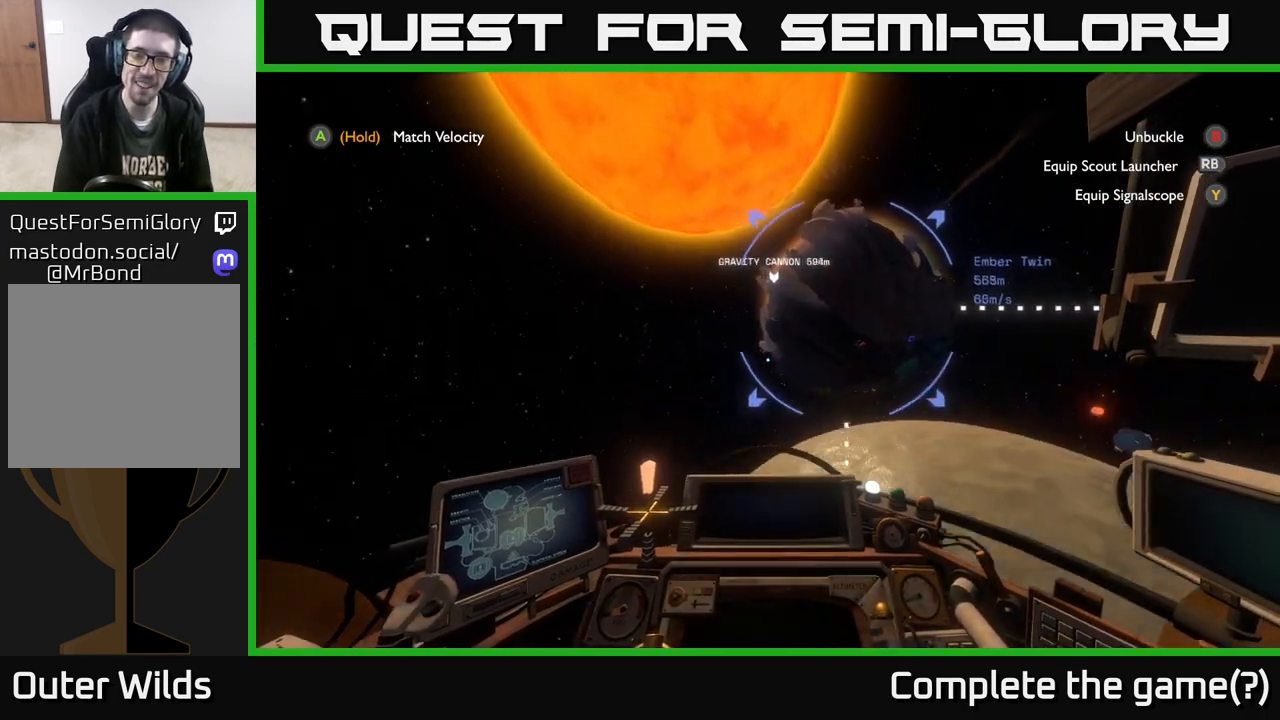
{"buttons": ["L2"], "left_stick": "up-right", "right_stick": "up-right", "events": [[350, "left_stick", "up-right"], [433, "right_stick", "up-right"]]}
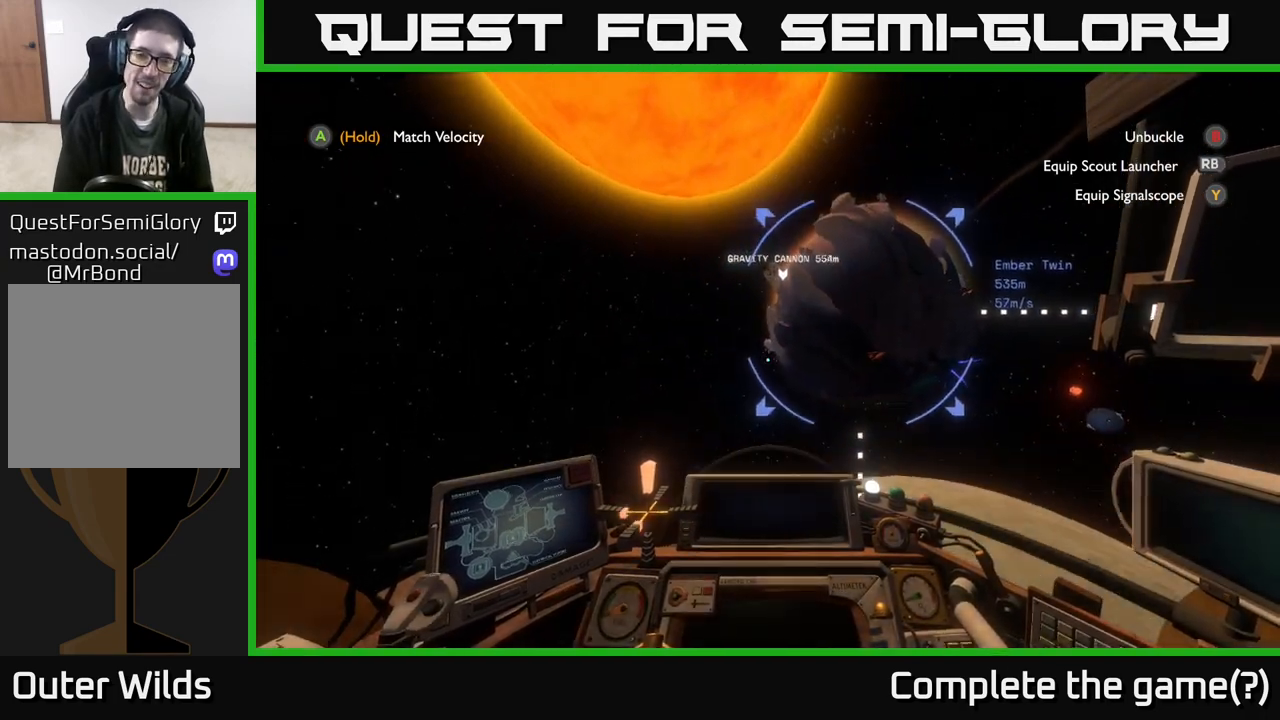
{"buttons": ["L2"], "left_stick": "right", "right_stick": "center", "events": [[67, "right_stick", "center"], [100, "left_stick", "up"], [250, "right_stick", "down-right"], [450, "left_stick", "right"], [467, "right_stick", "center"]]}
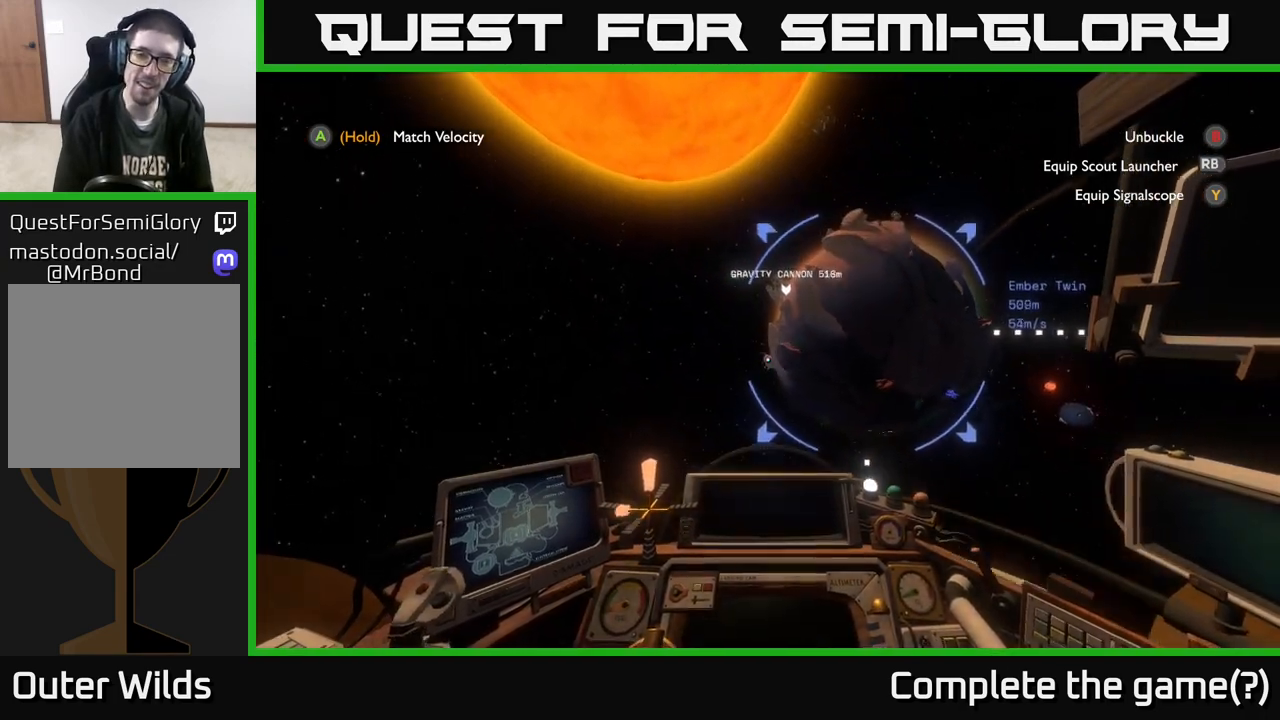
{"buttons": ["L2"], "left_stick": "center", "right_stick": "center", "events": [[33, "right_stick", "right"], [267, "right_stick", "center"], [350, "left_stick", "center"]]}
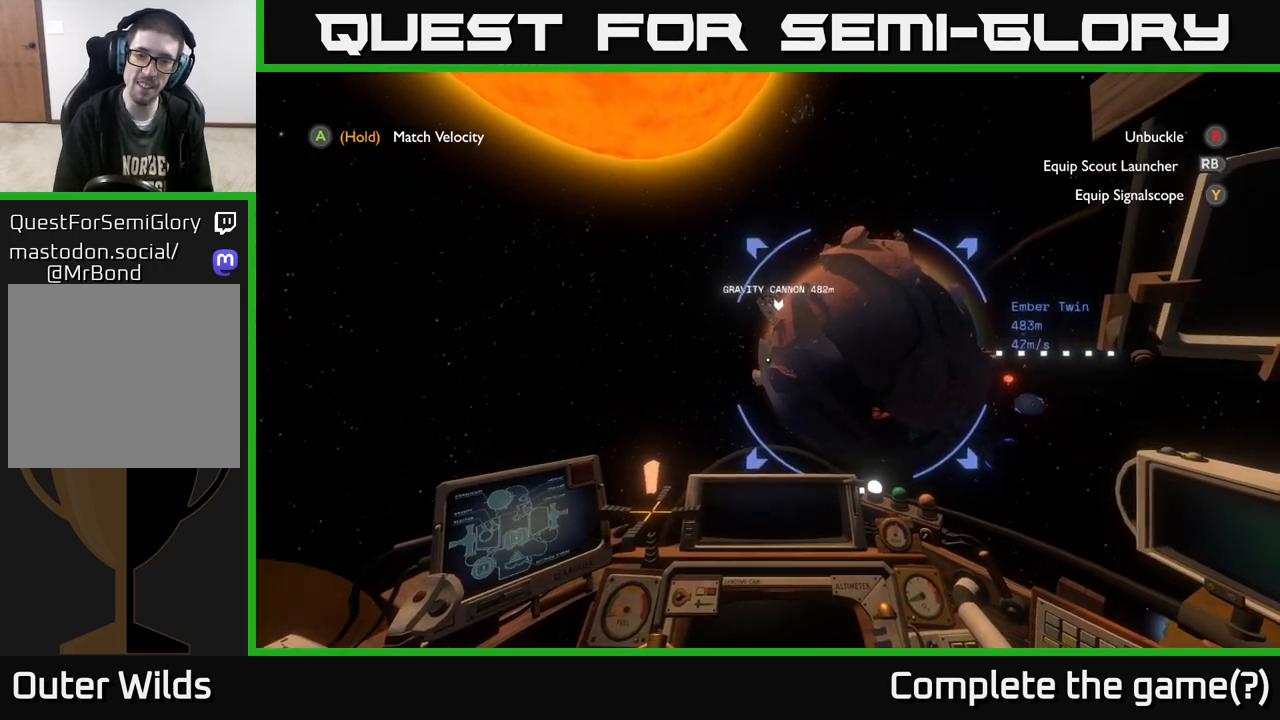
{"buttons": ["L2"], "left_stick": "center", "right_stick": "down-right", "events": [[167, "left_stick", "left"], [233, "right_stick", "down-right"], [250, "left_stick", "down-left"], [383, "left_stick", "center"]]}
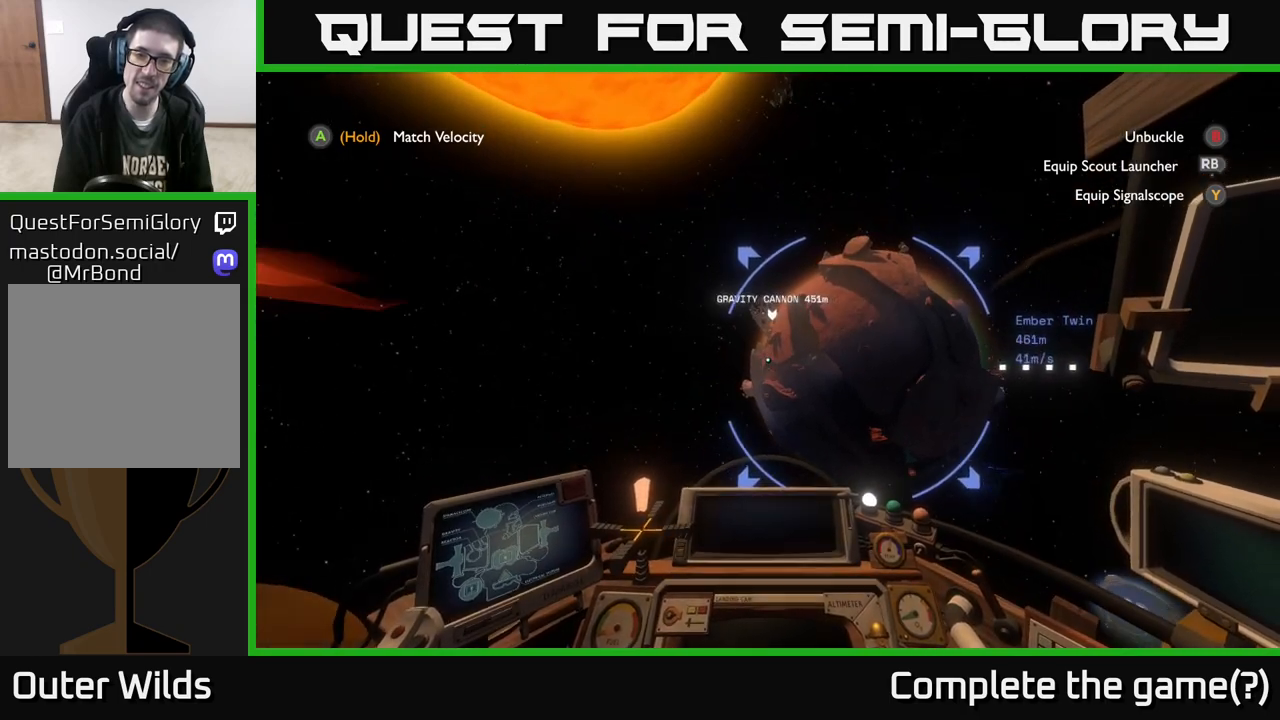
{"buttons": ["L2"], "left_stick": "center", "right_stick": "center", "events": [[83, "left_stick", "down"], [83, "right_stick", "center"], [250, "left_stick", "center"]]}
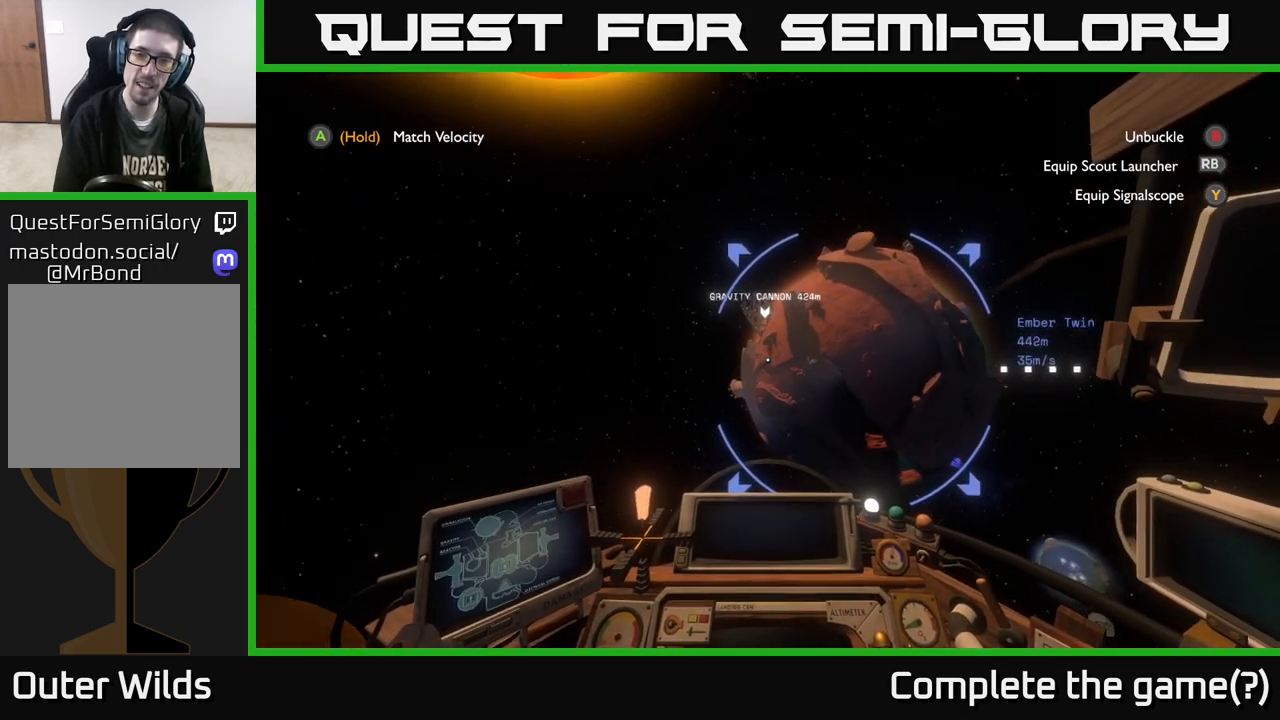
{"buttons": [], "left_stick": "up", "right_stick": "center", "events": [[50, "right_stick", "up-right"], [83, "left_stick", "up"], [133, "right_stick", "center"], [267, "L2", "up"]]}
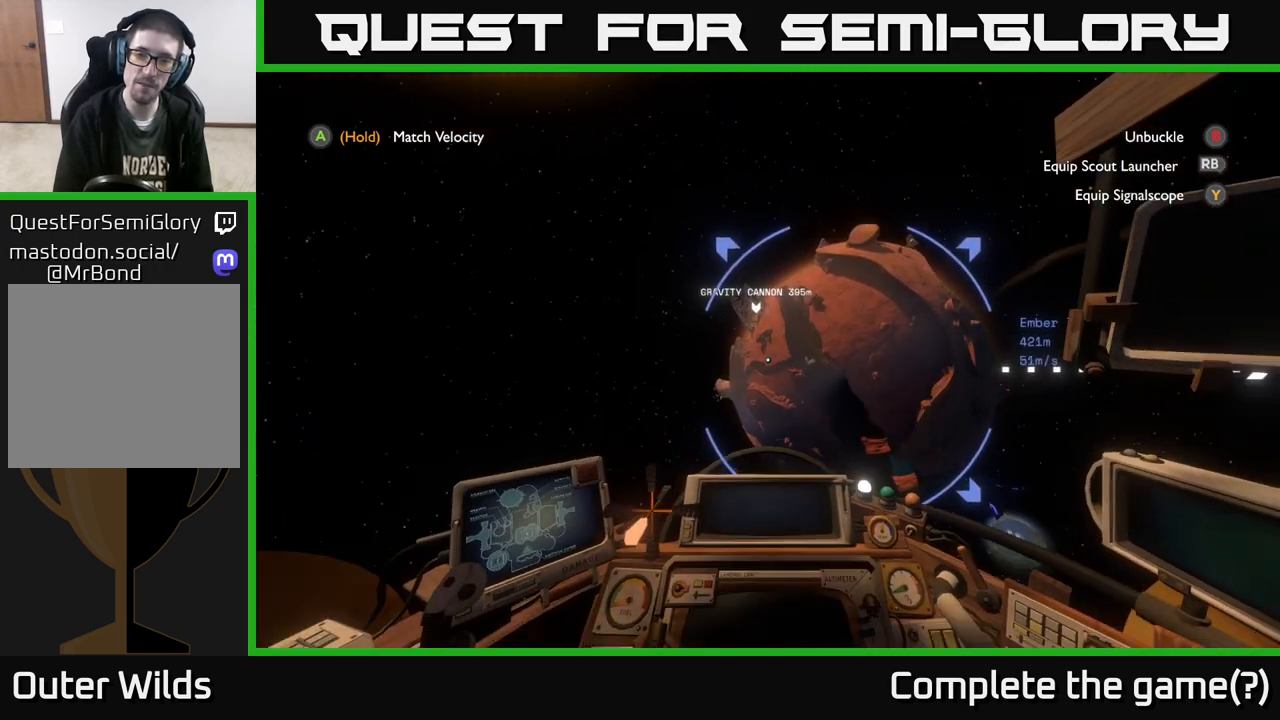
{"buttons": [], "left_stick": "up", "right_stick": "center", "events": []}
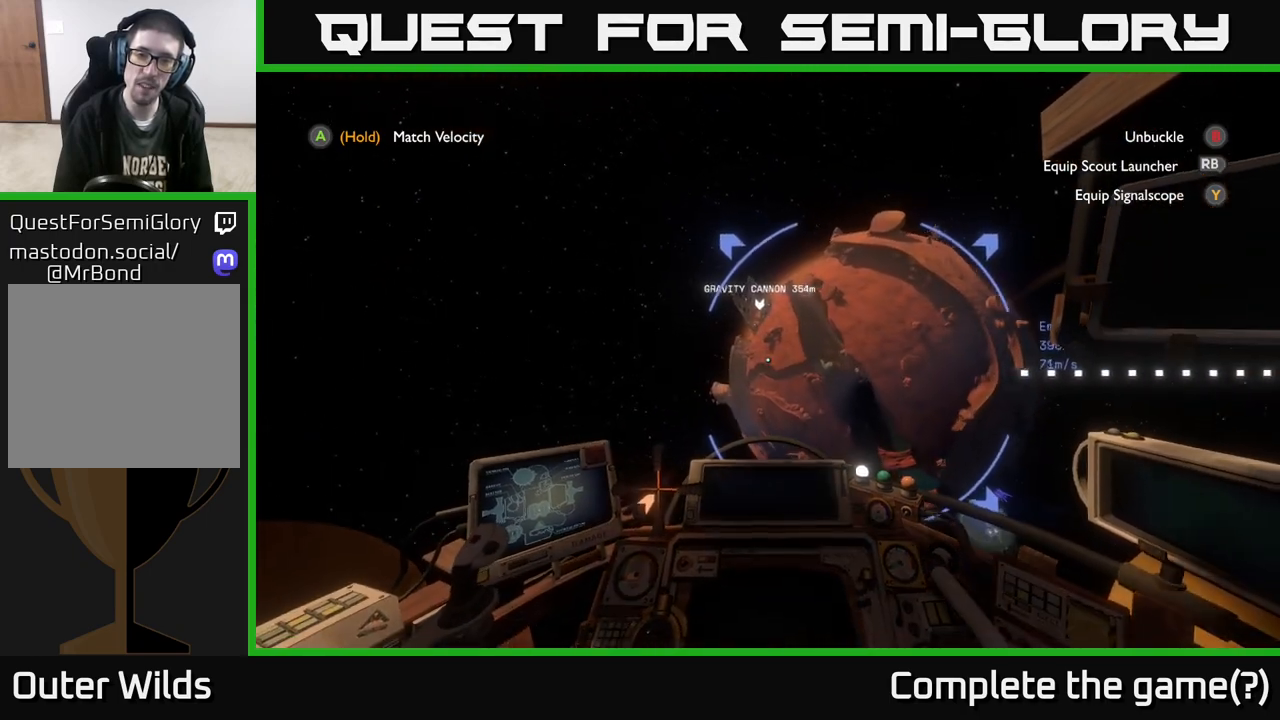
{"buttons": [], "left_stick": "center", "right_stick": "center", "events": [[17, "left_stick", "up-right"], [217, "right_stick", "right"], [367, "left_stick", "center"], [367, "right_stick", "center"]]}
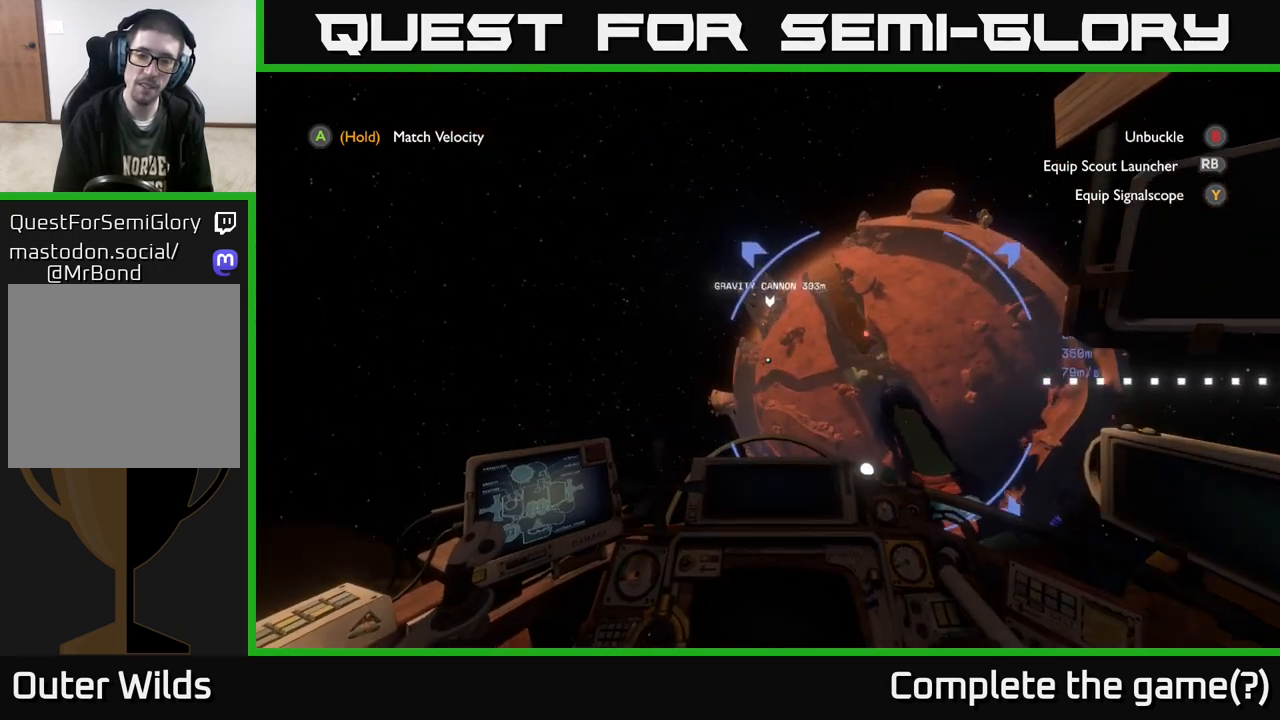
{"buttons": [], "left_stick": "down-right", "right_stick": "center", "events": [[117, "left_stick", "down-right"], [200, "right_stick", "right"], [450, "right_stick", "center"]]}
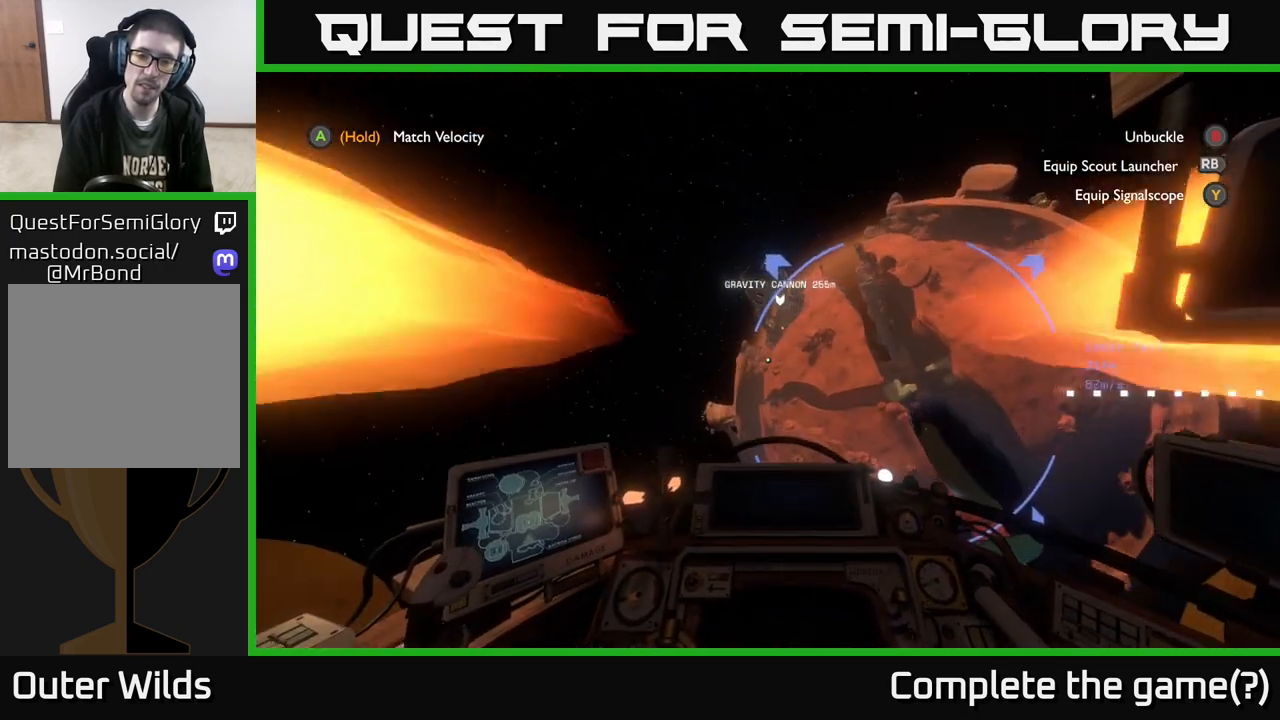
{"buttons": [], "left_stick": "down-right", "right_stick": "center", "events": []}
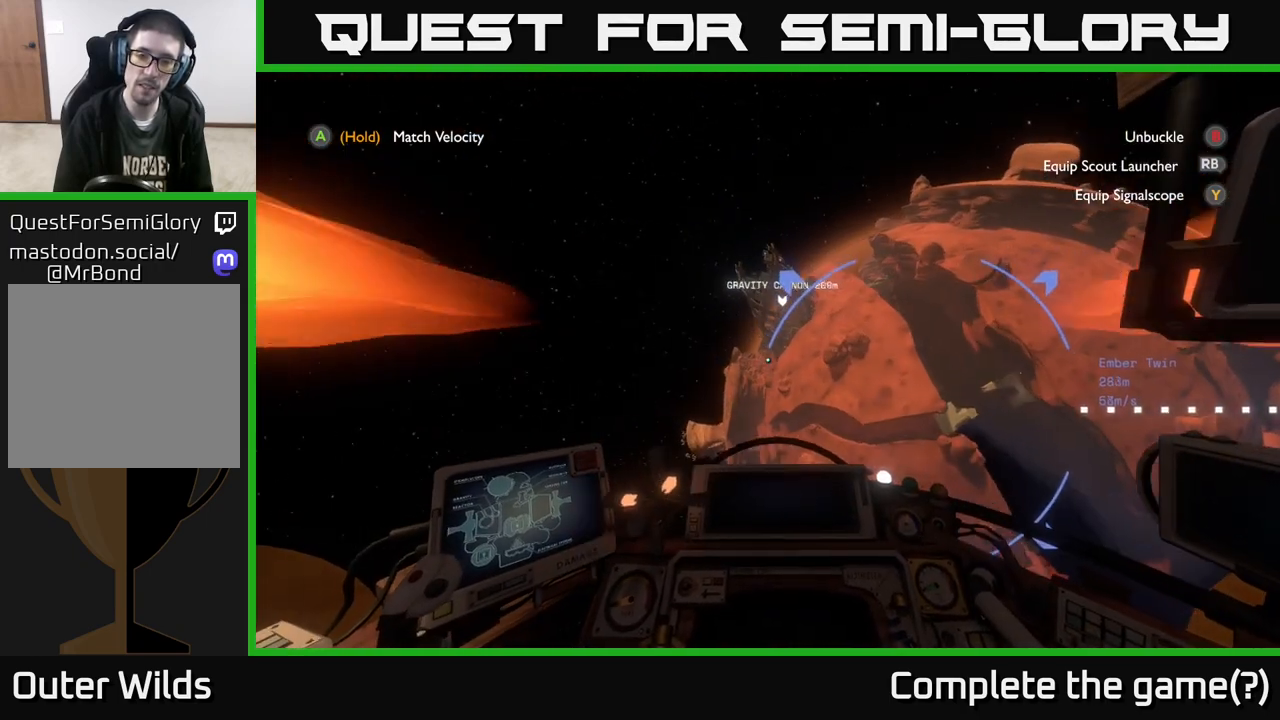
{"buttons": ["L2"], "left_stick": "down-right", "right_stick": "center", "events": [[67, "L2", "down"]]}
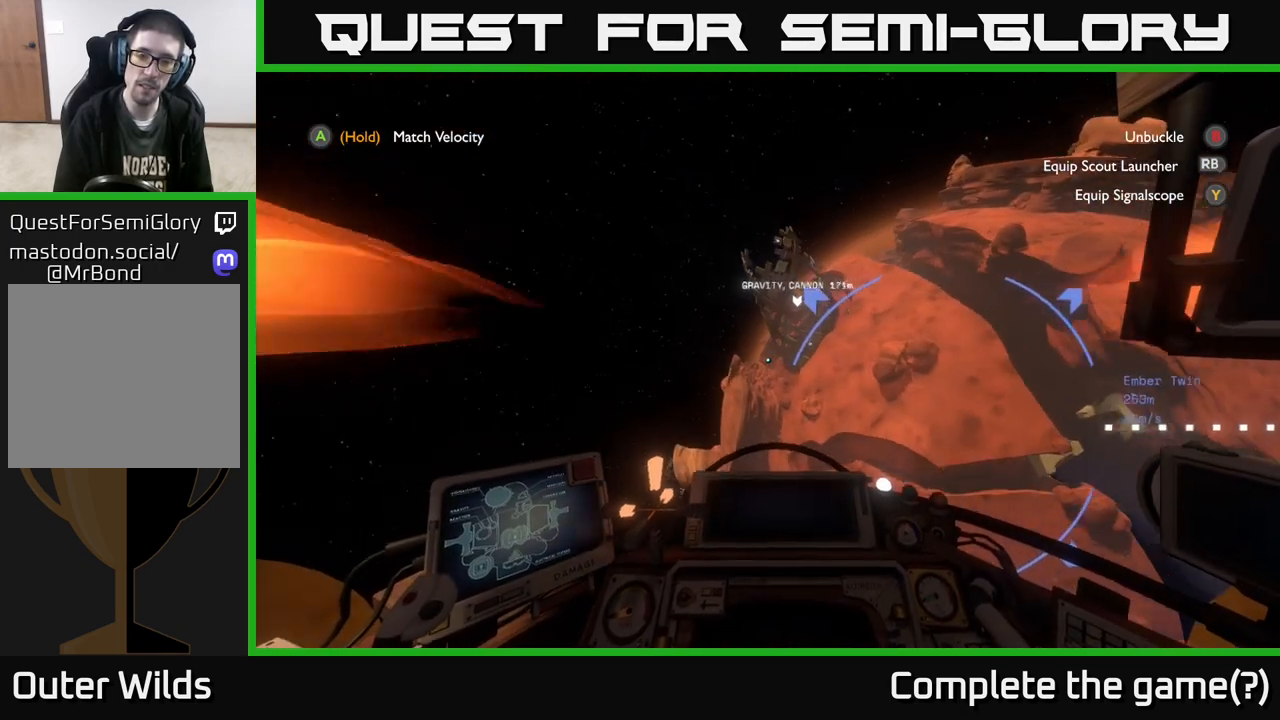
{"buttons": ["L2"], "left_stick": "down-right", "right_stick": "up-right", "events": [[17, "right_stick", "up-right"]]}
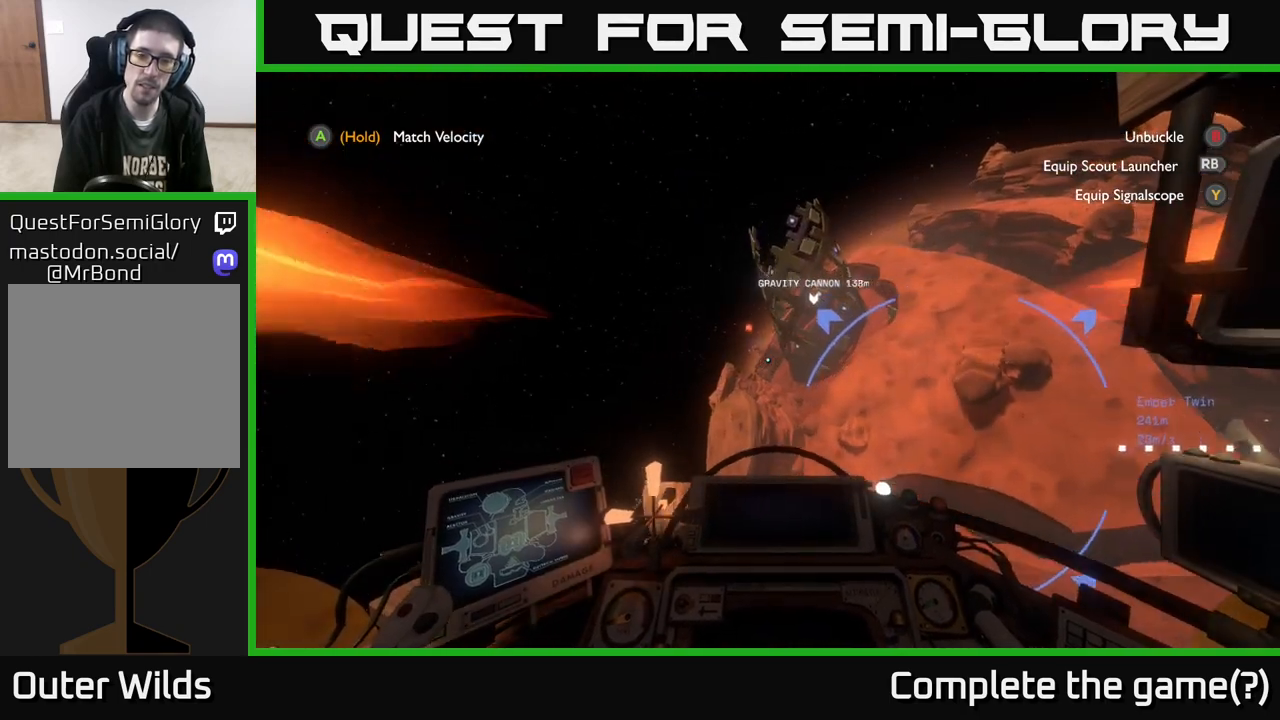
{"buttons": ["L2"], "left_stick": "right", "right_stick": "center", "events": [[283, "right_stick", "right"], [450, "right_stick", "center"], [500, "left_stick", "right"]]}
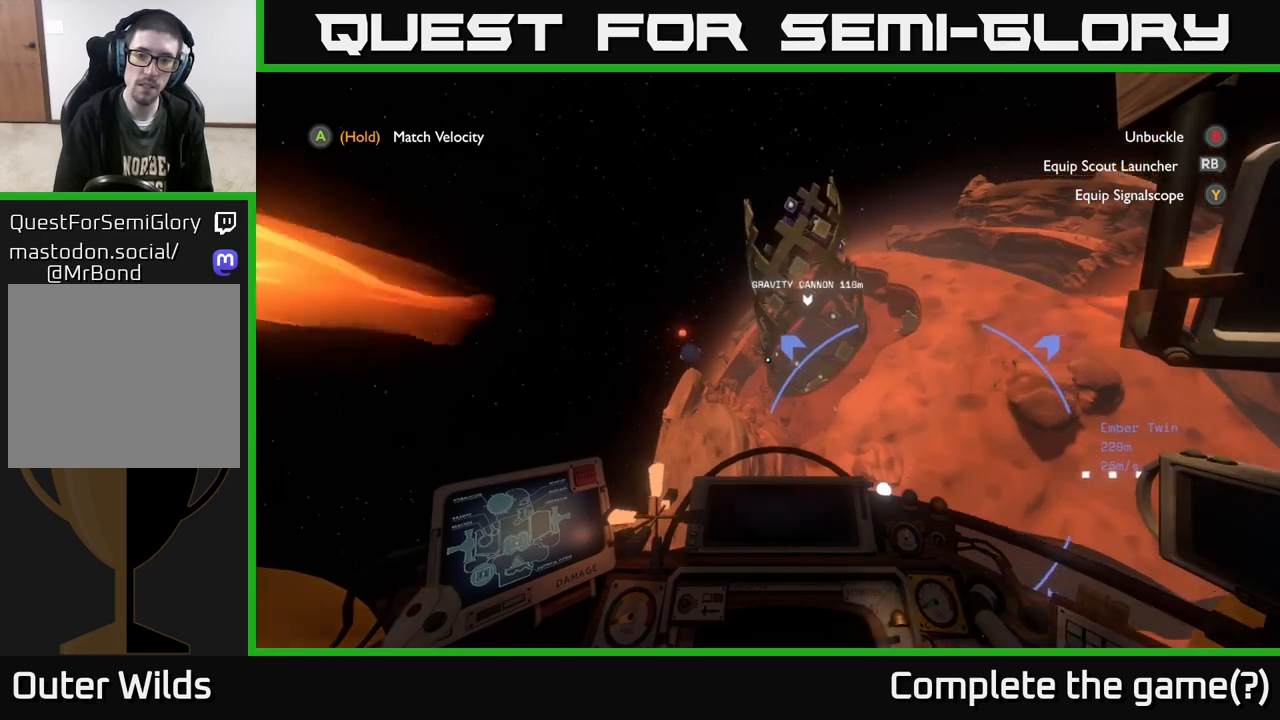
{"buttons": [], "left_stick": "right", "right_stick": "center", "events": [[167, "right_stick", "right"], [400, "right_stick", "center"], [483, "L2", "up"]]}
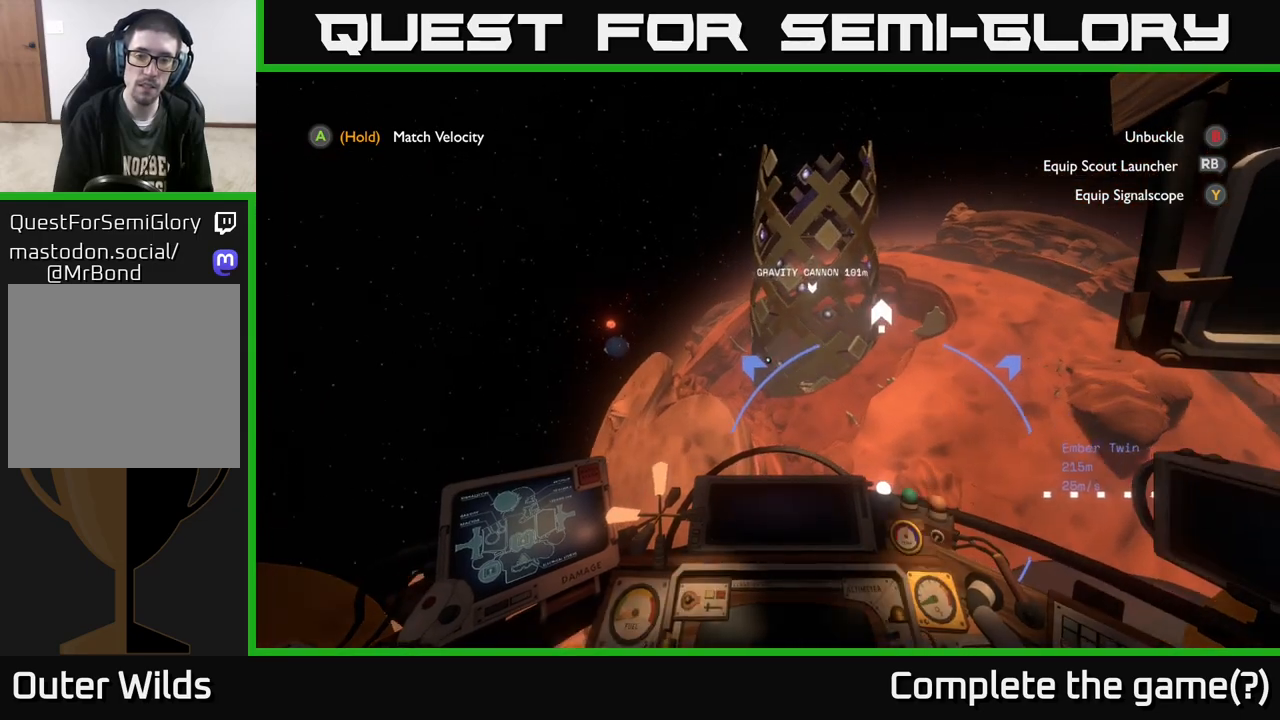
{"buttons": ["R2"], "left_stick": "right", "right_stick": "center", "events": [[17, "R2", "down"], [267, "right_stick", "right"], [317, "right_stick", "up-right"], [483, "right_stick", "center"]]}
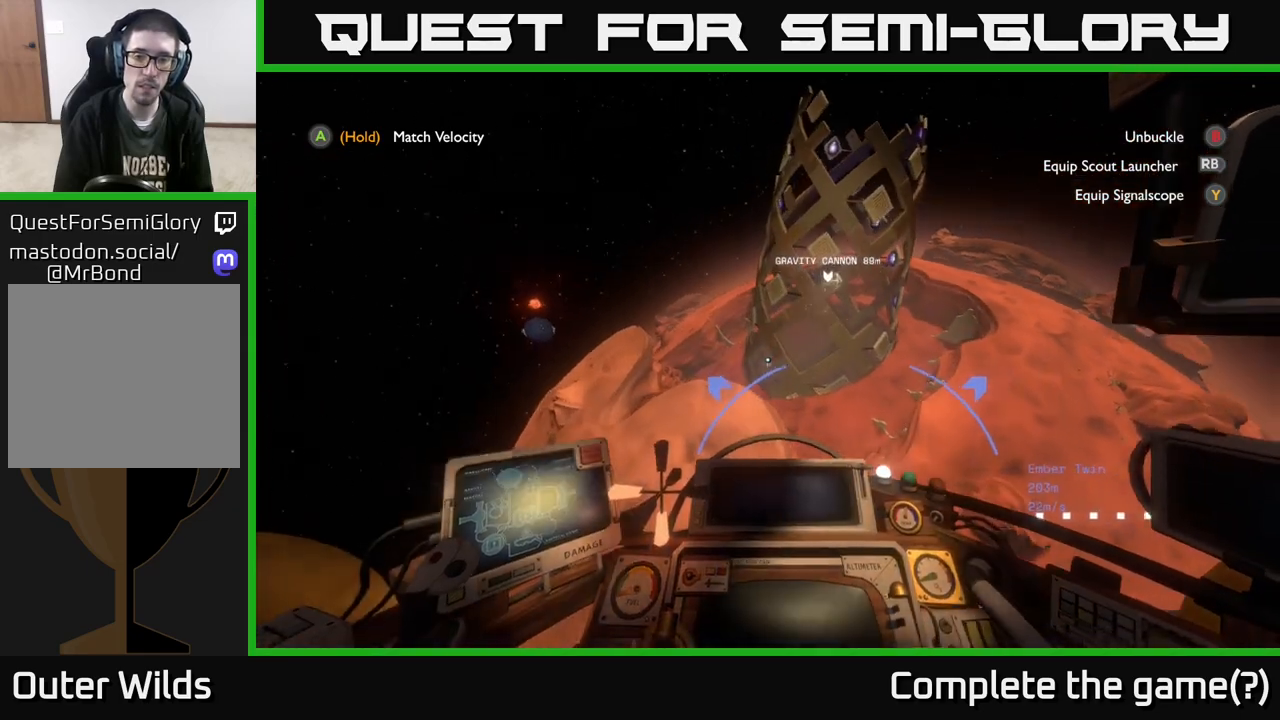
{"buttons": ["R2"], "left_stick": "down-right", "right_stick": "center", "events": [[283, "left_stick", "down-right"]]}
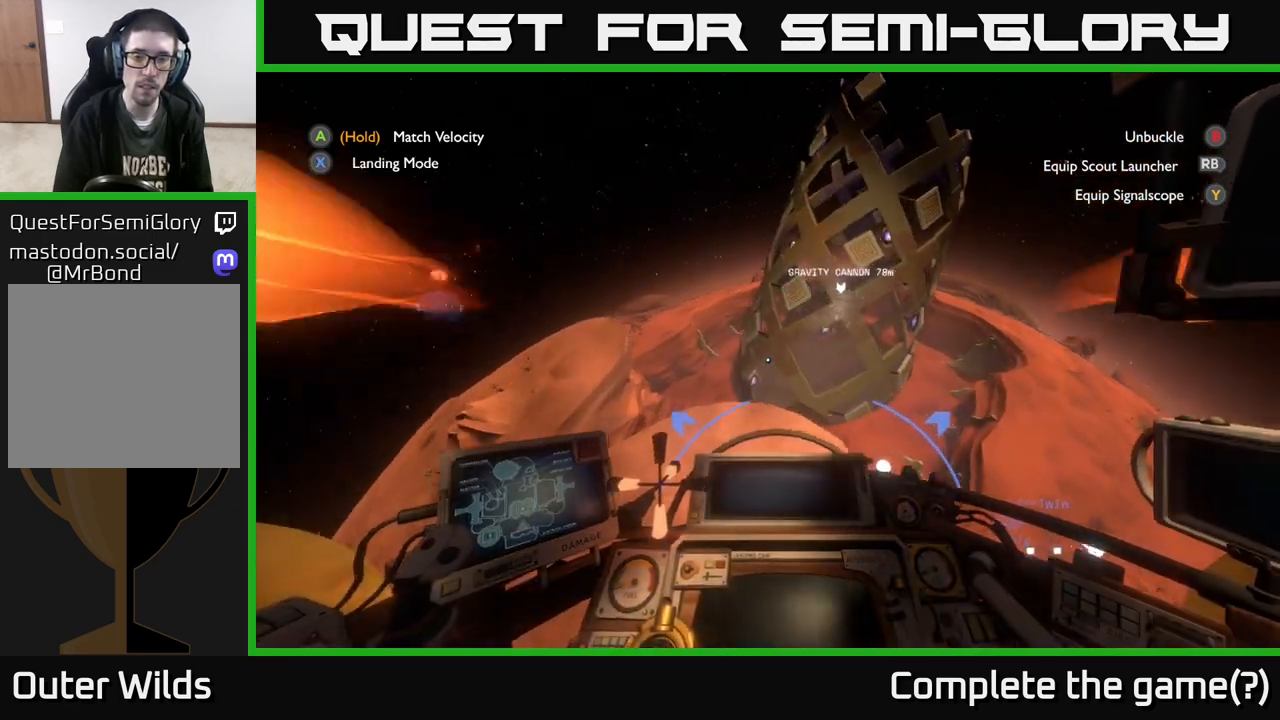
{"buttons": [], "left_stick": "down-right", "right_stick": "center", "events": [[83, "R2", "up"]]}
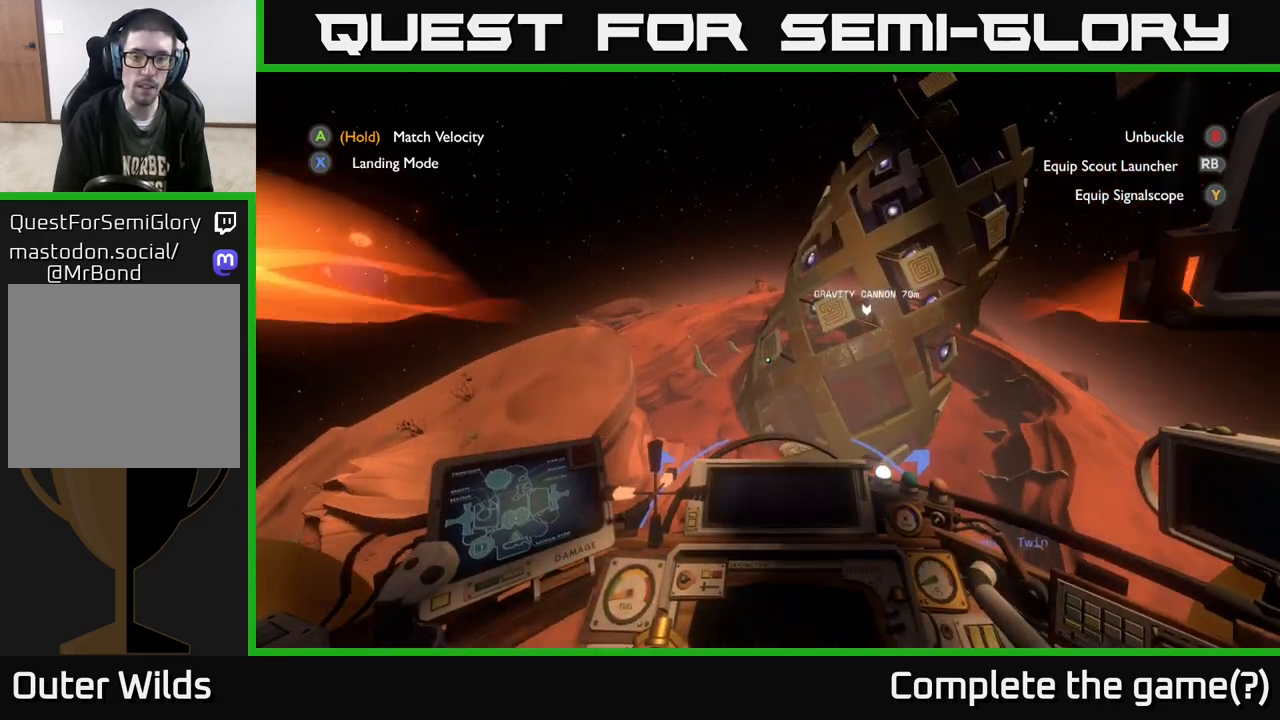
{"buttons": [], "left_stick": "down-right", "right_stick": "down", "events": [[33, "R2", "down"], [317, "R2", "up"], [450, "right_stick", "down"]]}
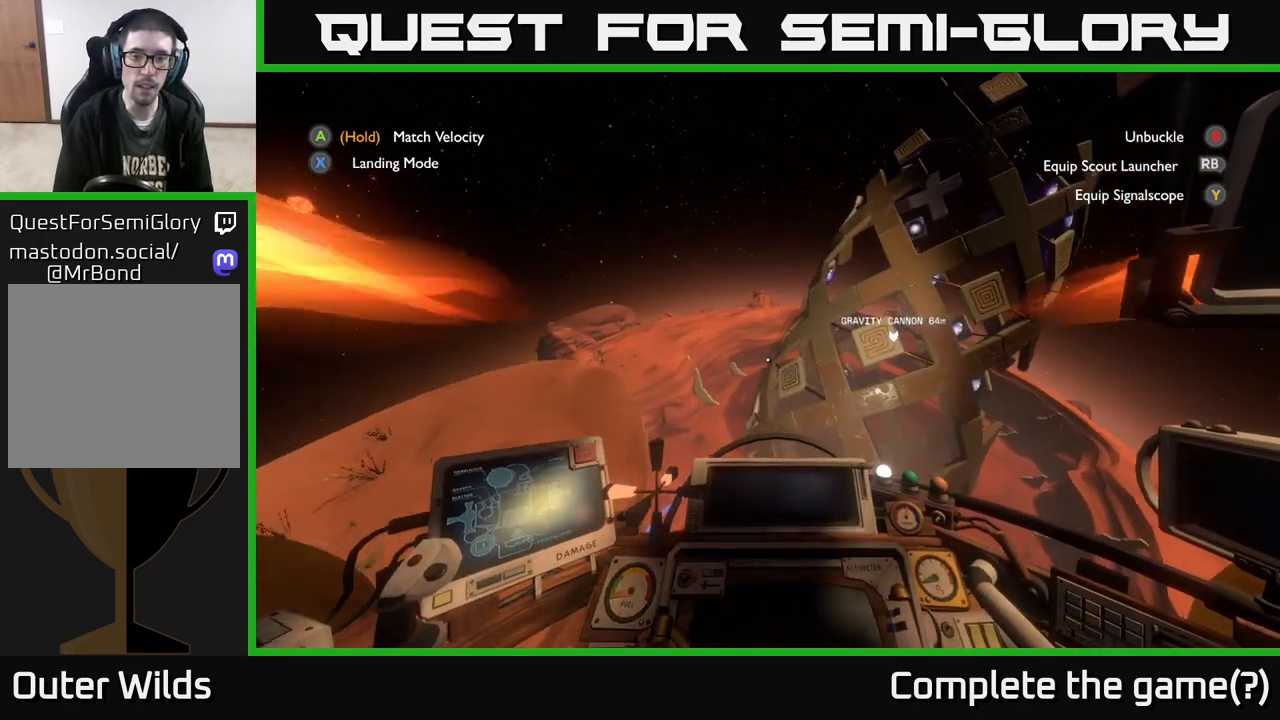
{"buttons": ["R2"], "left_stick": "down-right", "right_stick": "down", "events": [[250, "R2", "down"]]}
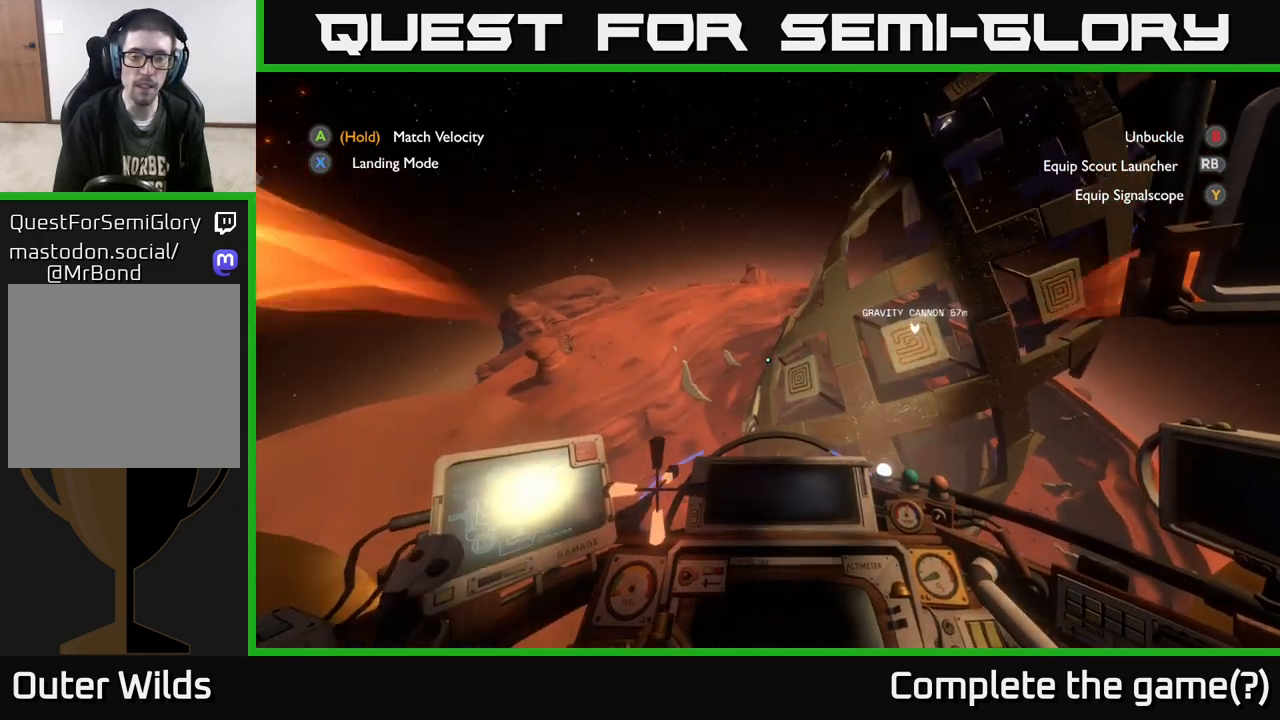
{"buttons": [], "left_stick": "down-left", "right_stick": "down", "events": [[100, "left_stick", "down"], [100, "right_stick", "center"], [200, "R2", "up"], [233, "left_stick", "down-left"], [500, "right_stick", "down"]]}
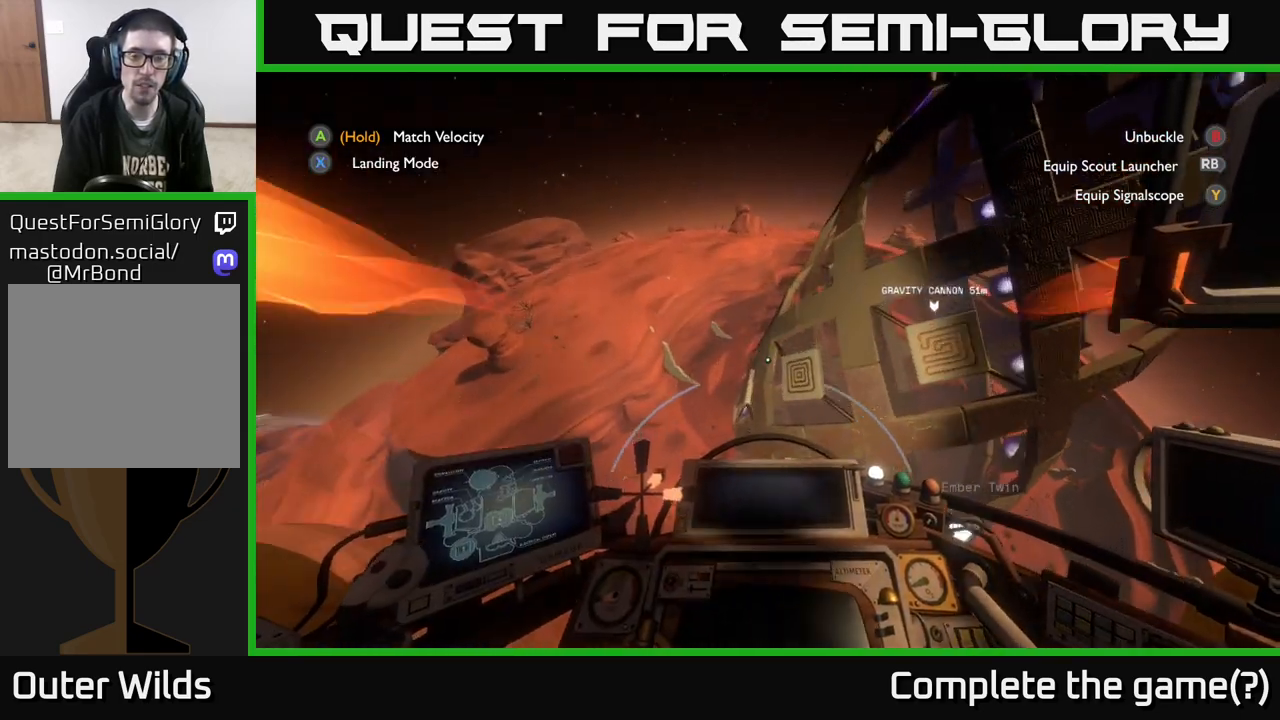
{"buttons": [], "left_stick": "up-left", "right_stick": "center", "events": [[133, "right_stick", "center"], [367, "left_stick", "up-left"]]}
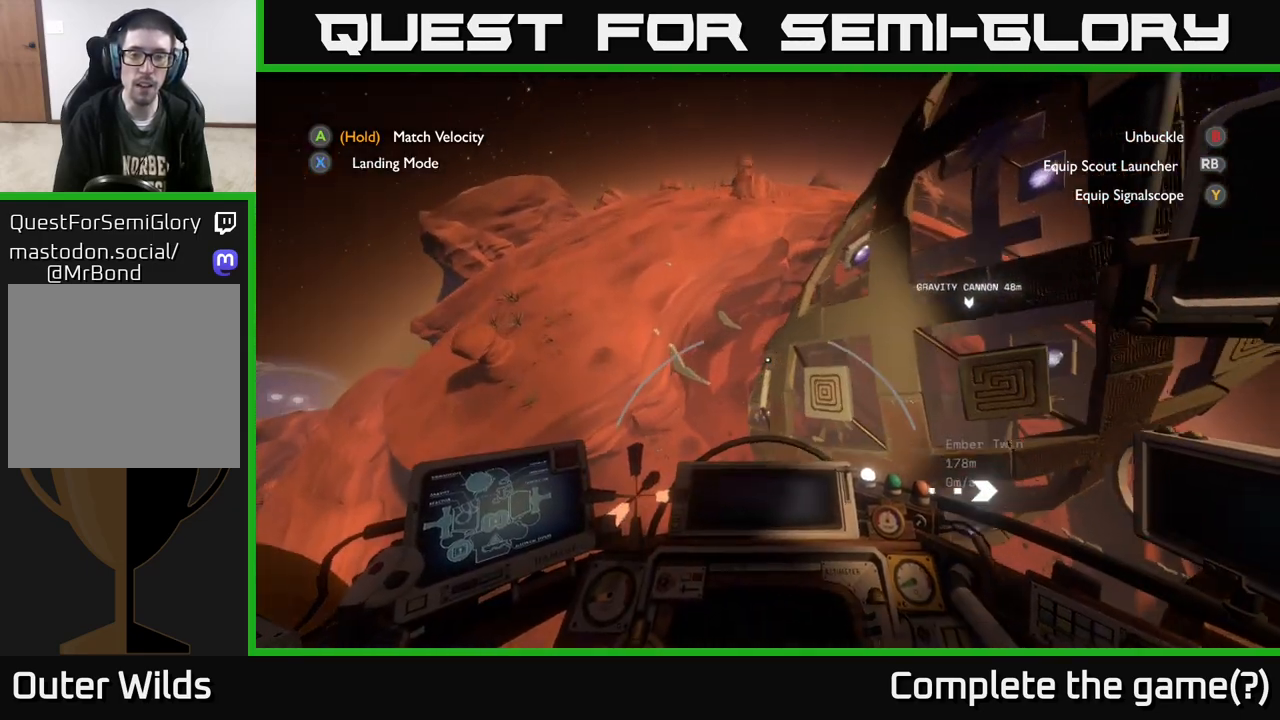
{"buttons": [], "left_stick": "center", "right_stick": "right", "events": [[83, "left_stick", "up"], [117, "R2", "down"], [267, "left_stick", "center"], [400, "R2", "up"], [500, "right_stick", "right"]]}
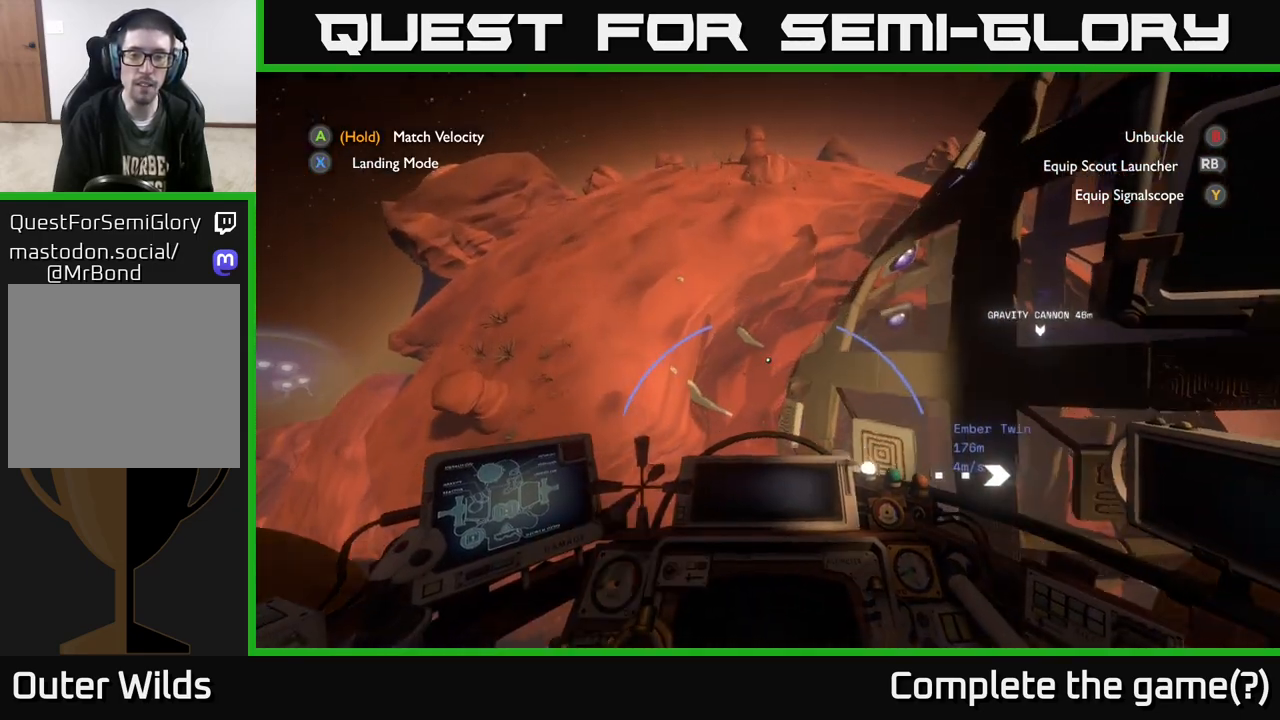
{"buttons": [], "left_stick": "center", "right_stick": "center", "events": [[300, "right_stick", "center"]]}
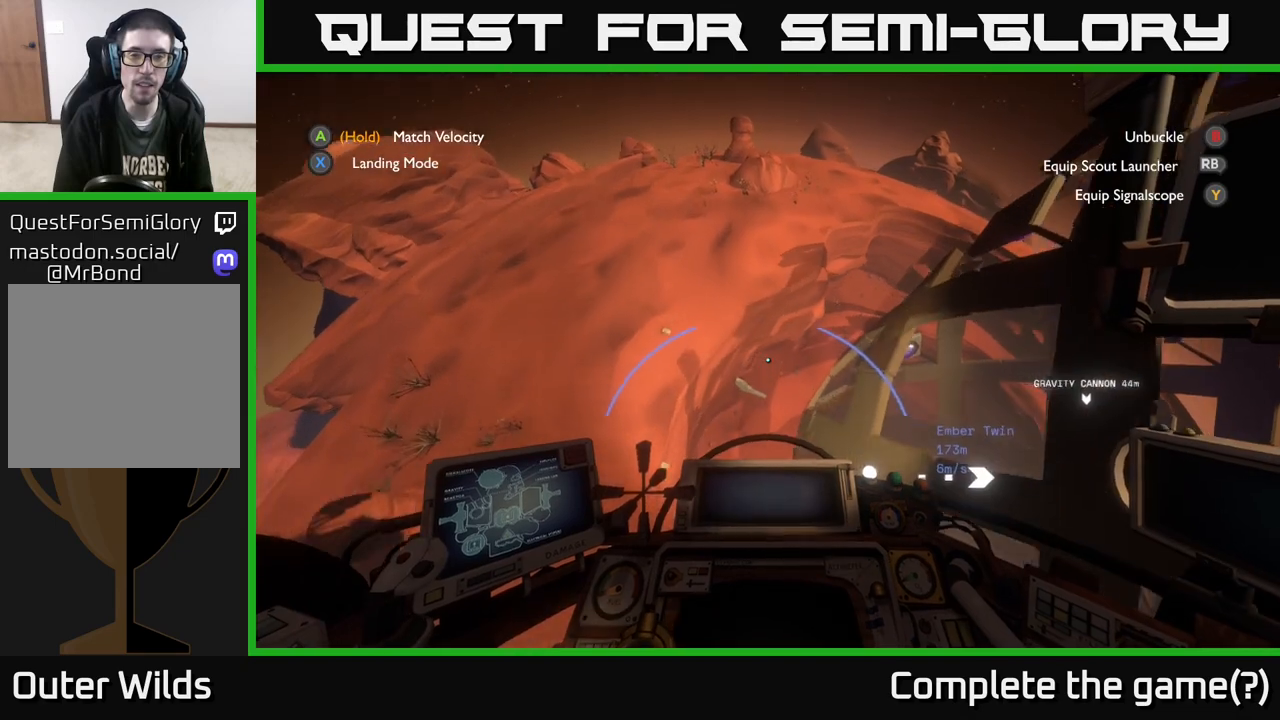
{"buttons": [], "left_stick": "center", "right_stick": "center", "events": [[83, "right_stick", "up"], [133, "left_stick", "down-right"], [317, "right_stick", "center"], [433, "left_stick", "center"]]}
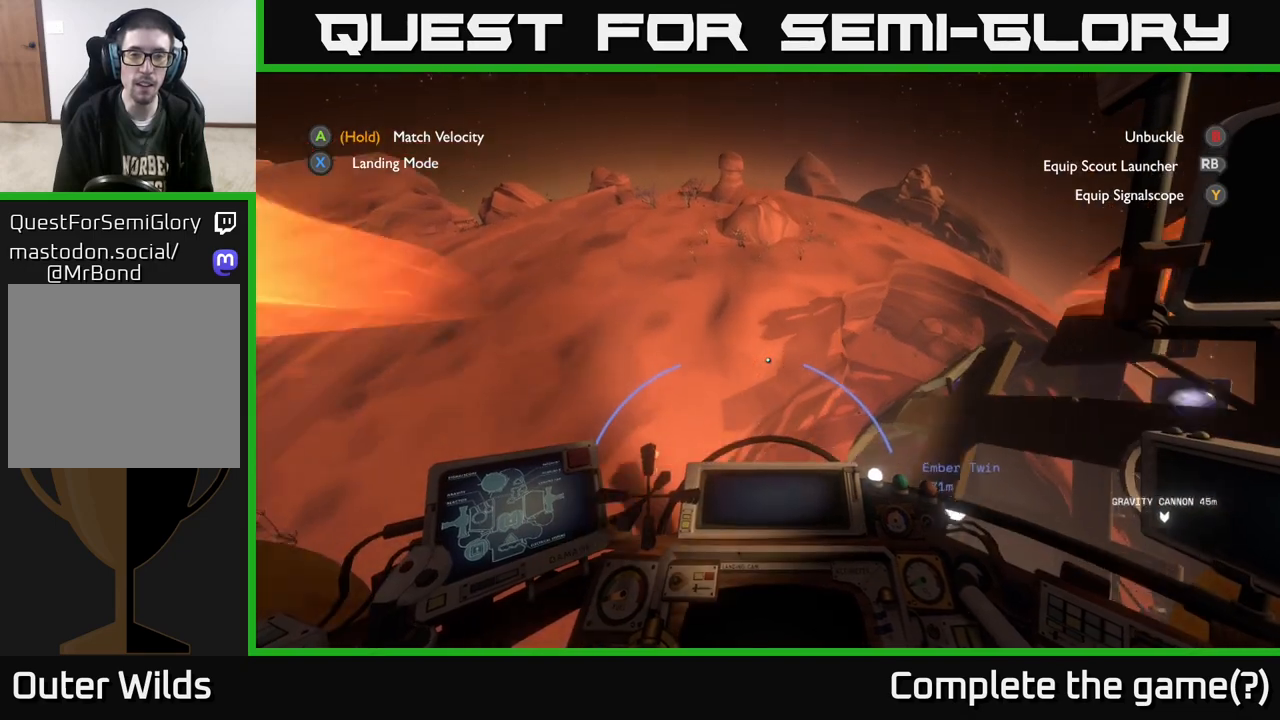
{"buttons": [], "left_stick": "center", "right_stick": "center", "events": []}
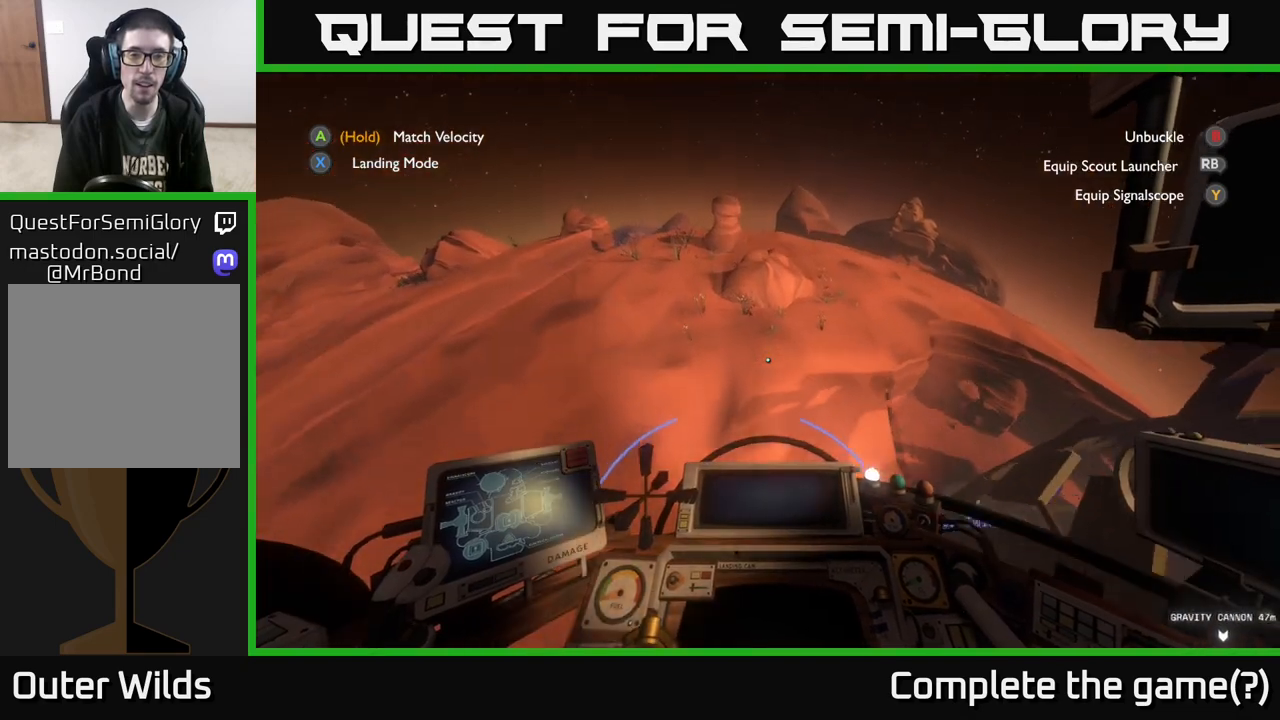
{"buttons": [], "left_stick": "down-right", "right_stick": "up", "events": [[50, "left_stick", "down"], [67, "right_stick", "up"], [133, "left_stick", "down-right"]]}
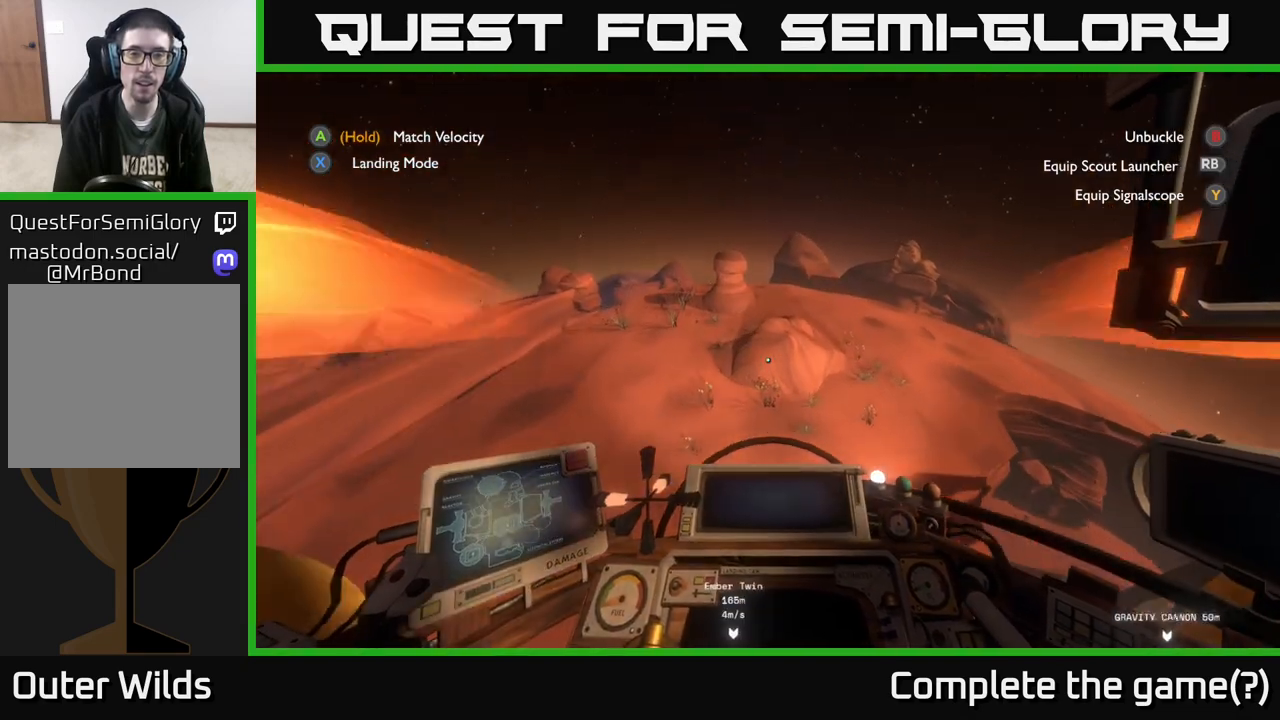
{"buttons": [], "left_stick": "down", "right_stick": "center", "events": [[17, "right_stick", "center"], [83, "left_stick", "center"], [183, "right_stick", "up"], [200, "left_stick", "down"], [383, "right_stick", "center"]]}
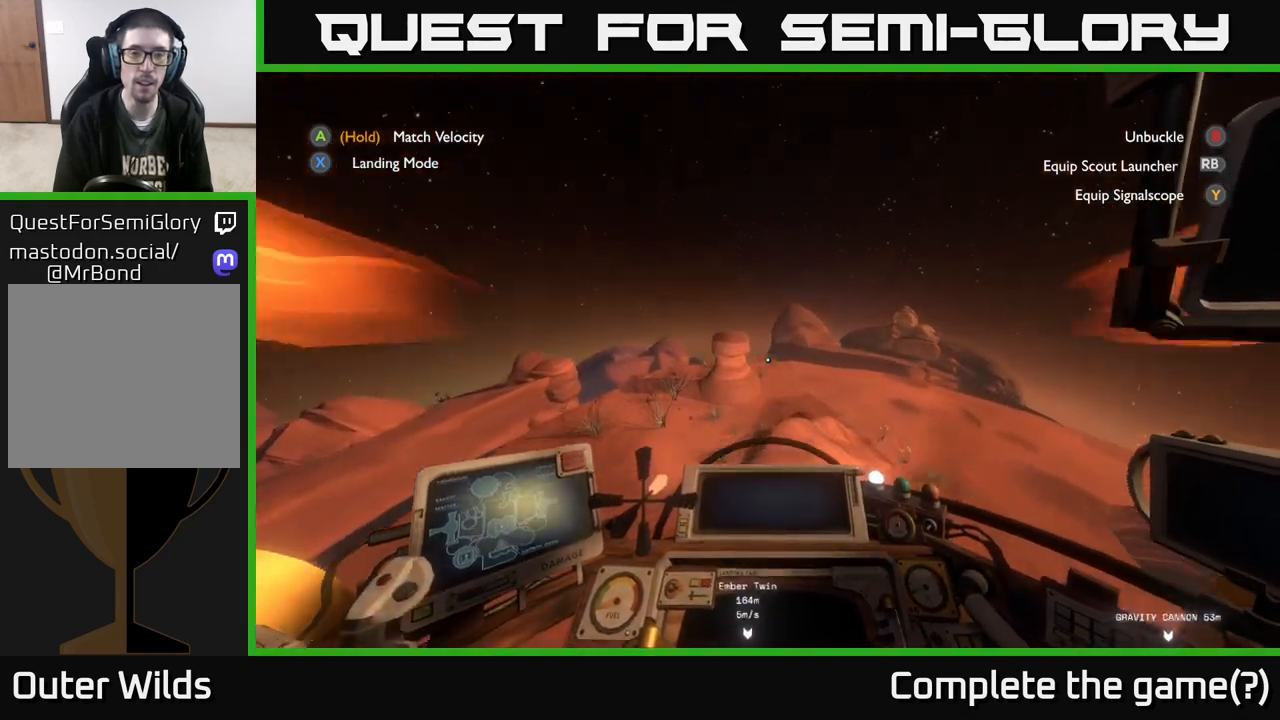
{"buttons": [], "left_stick": "down", "right_stick": "center", "events": [[33, "L2", "down"], [50, "right_stick", "up"], [233, "right_stick", "center"], [467, "L2", "up"]]}
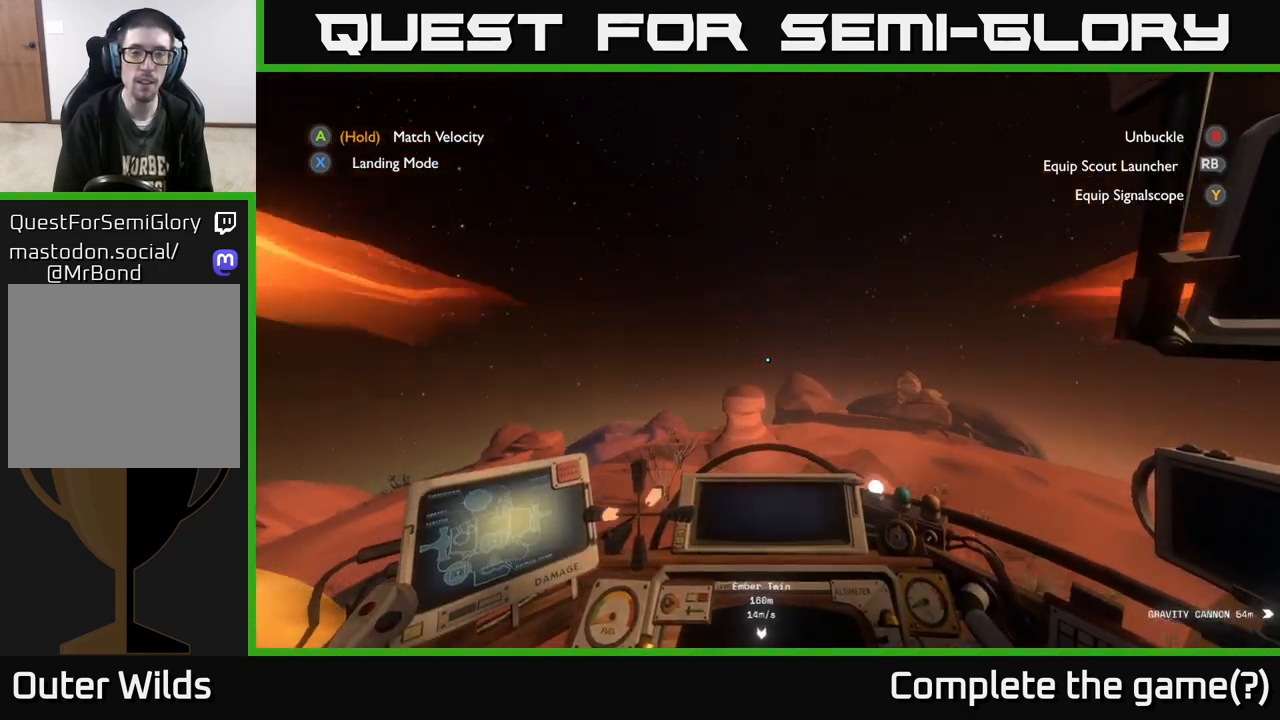
{"buttons": [], "left_stick": "up-left", "right_stick": "center", "events": [[17, "left_stick", "down-right"], [200, "left_stick", "right"], [200, "right_stick", "up-right"], [317, "right_stick", "center"], [367, "left_stick", "center"], [450, "left_stick", "up-left"]]}